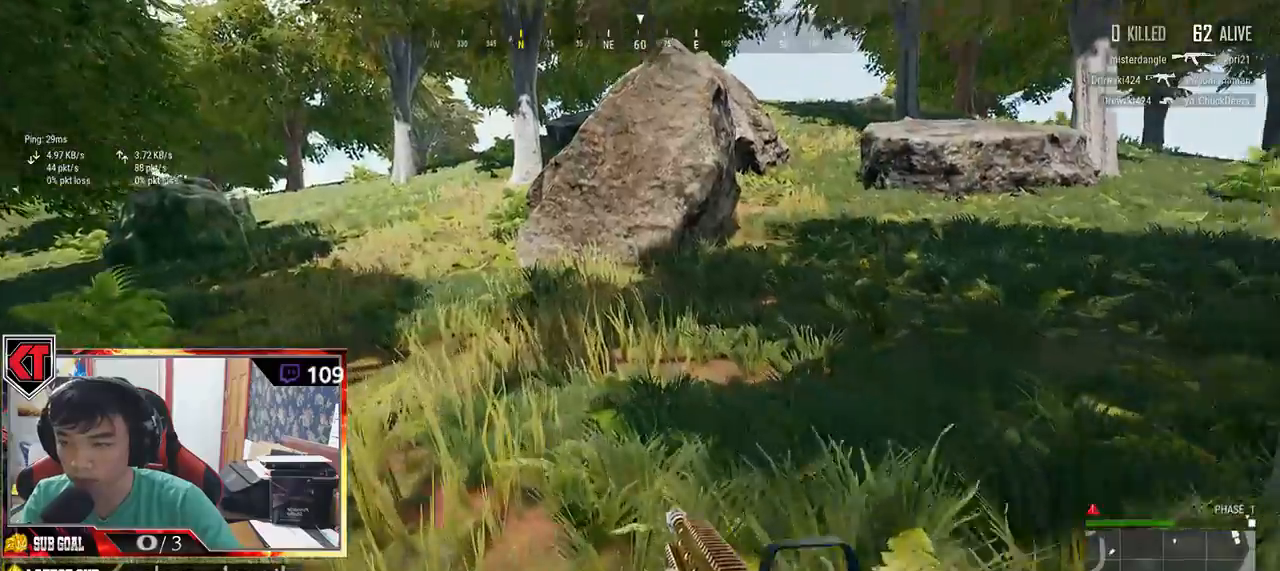
Gameplay with keyboard and mouse; each line is a JSON object with the keys and mouse buttons held at the frame after it. "events" lists presses ("down") and releases ("up") of "a", "c", "ctrl", "d", "e", "f", "q", "r", "s", "shift", "space", "tab", "v", "w", "x", "z", "mouse_left", "mouse_wheel" and "mouse_right" between this image and that frame as [ms after this image, input, new state], when the widget could be followed in between. "mouse_left", "mouse_wheel", "mouse_right" = the "left", "wheel", "right" buttons of the "mouse" list. No other keys are recorded. "wheel" means that the mouse wheel is clicked or scrolled. Mouse movement is not recorded.
{"keys": ["shift", "w"], "mouse": [], "events": []}
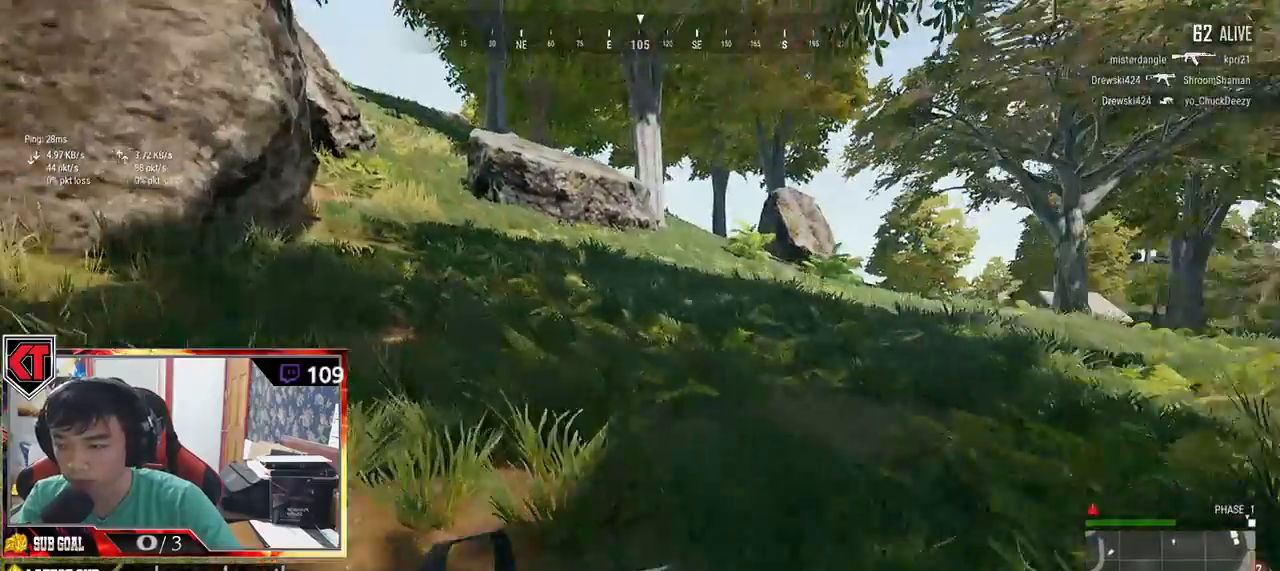
{"keys": ["shift", "w"], "mouse": [], "events": [[50, "space", "down"], [234, "space", "up"]]}
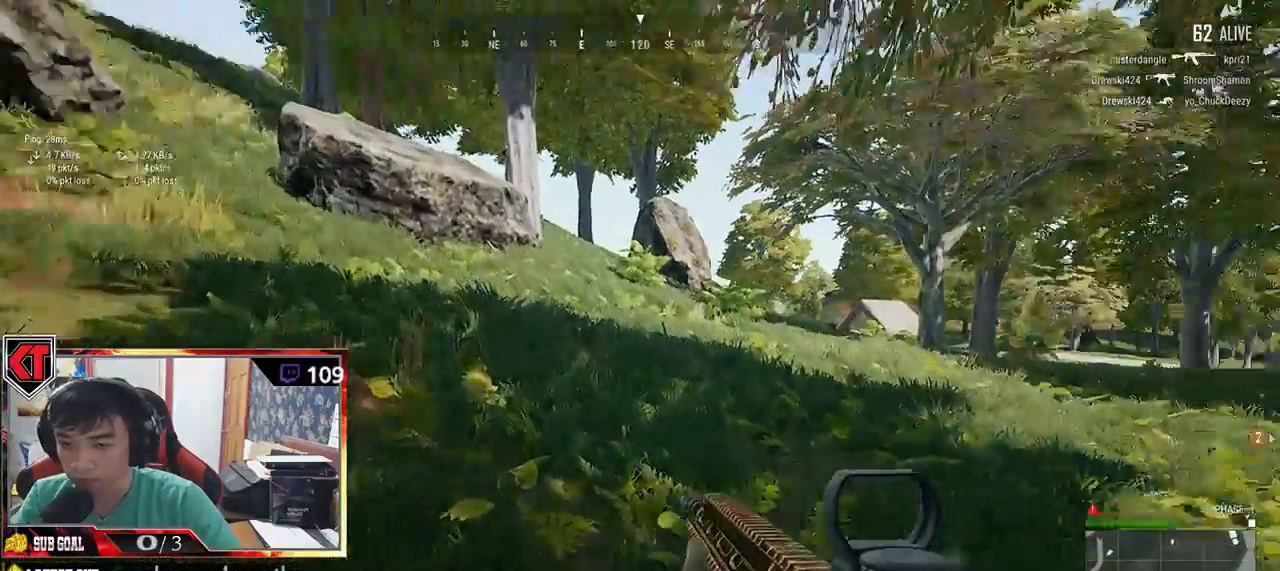
{"keys": ["shift", "w"], "mouse": [], "events": []}
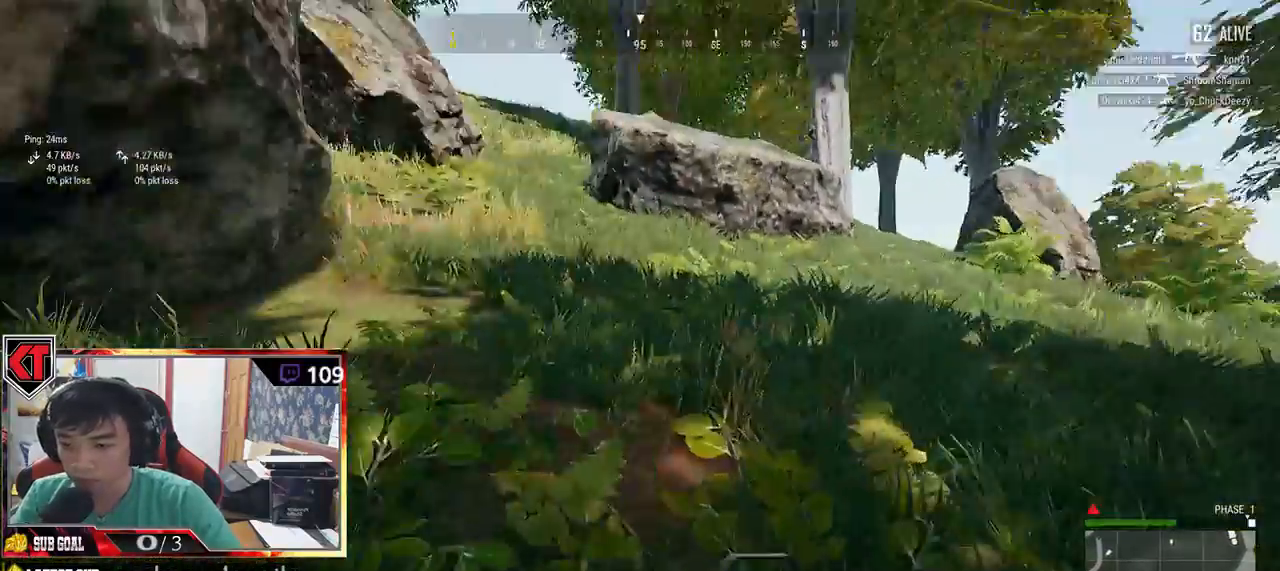
{"keys": ["shift", "w"], "mouse": [], "events": []}
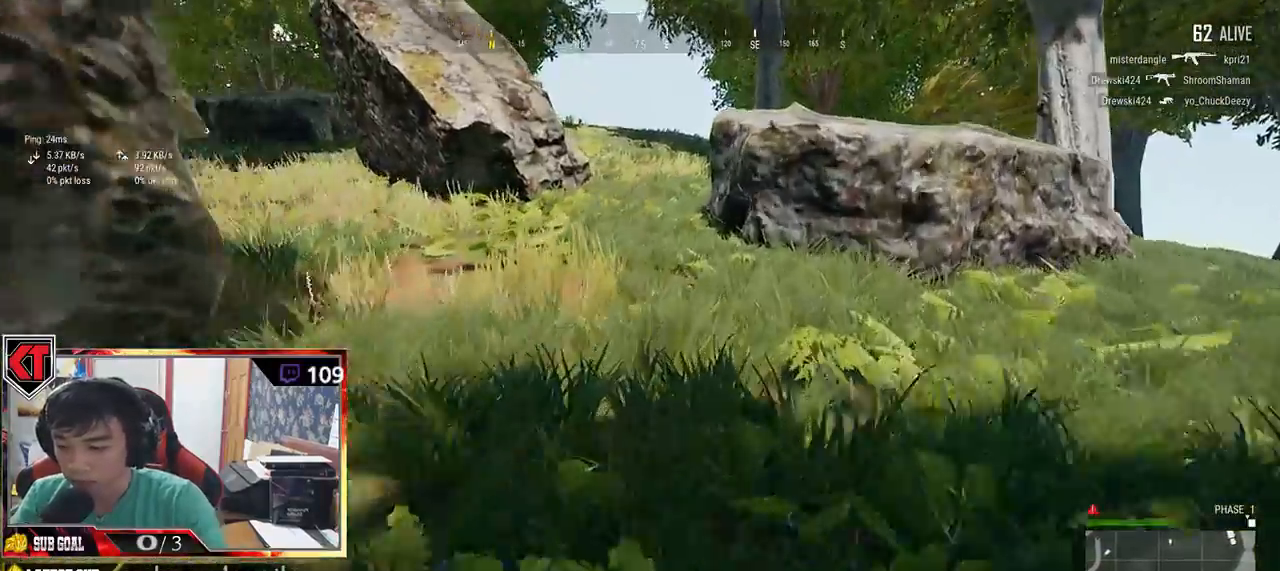
{"keys": ["shift", "w"], "mouse": [], "events": [[17, "space", "down"], [217, "space", "up"]]}
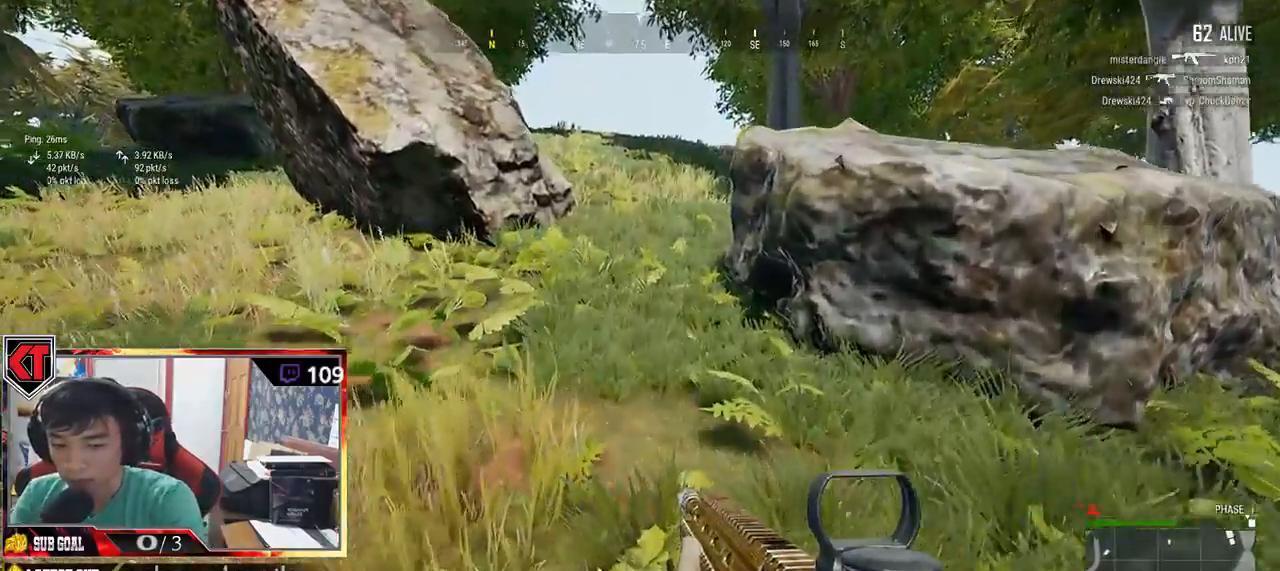
{"keys": ["q", "shift", "w"], "mouse": [], "events": [[400, "a", "down"], [450, "a", "up"], [450, "q", "down"]]}
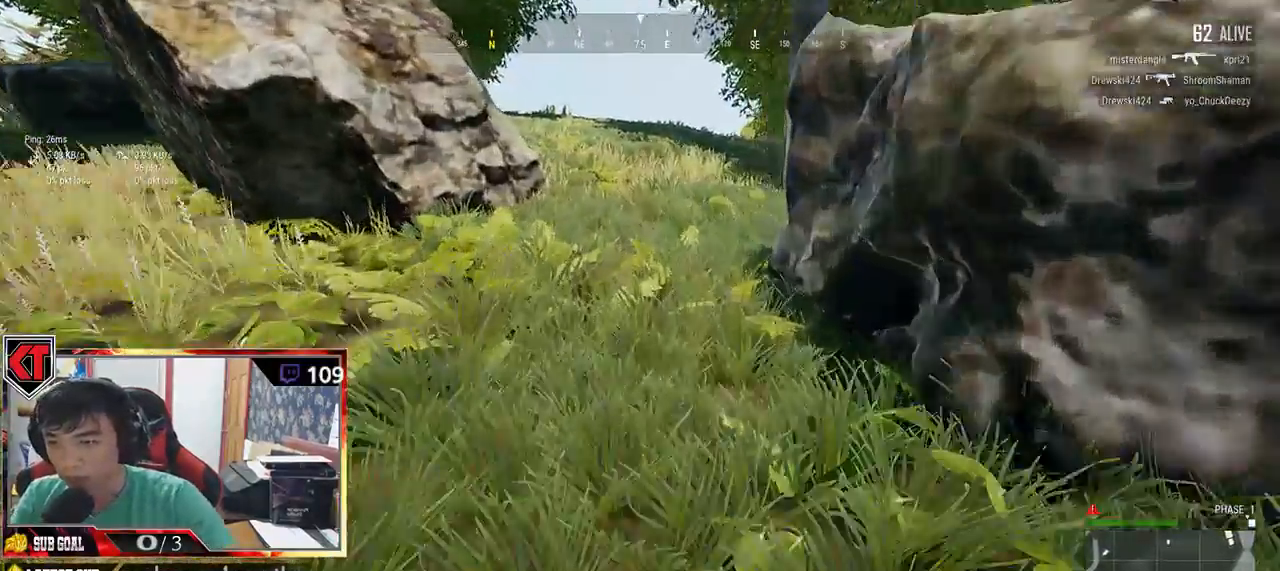
{"keys": ["shift", "space", "w"], "mouse": [], "events": [[17, "q", "up"], [417, "space", "down"]]}
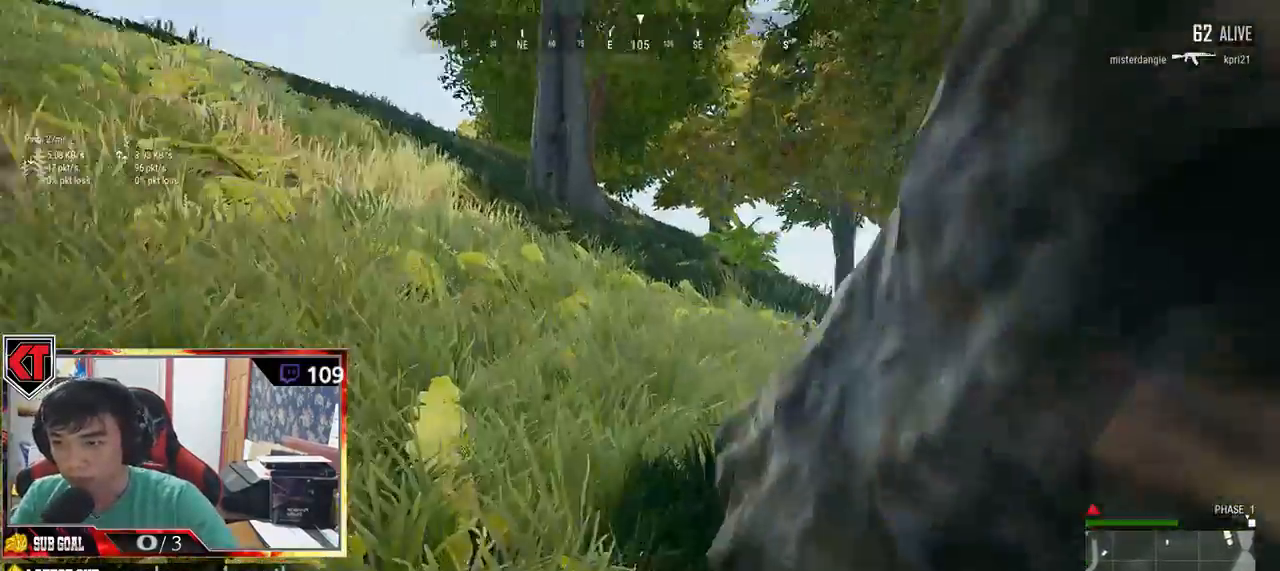
{"keys": ["a", "w"], "mouse": [], "events": [[67, "shift", "up"], [134, "space", "up"], [350, "a", "down"]]}
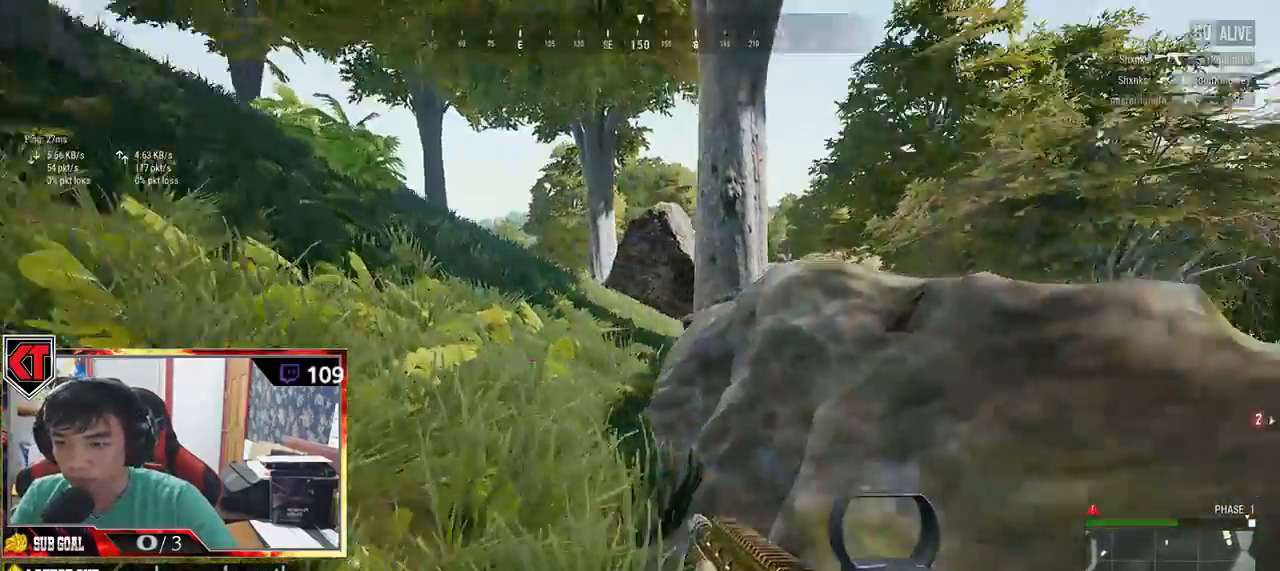
{"keys": ["a", "s"], "mouse": [], "events": [[34, "w", "up"], [500, "s", "down"]]}
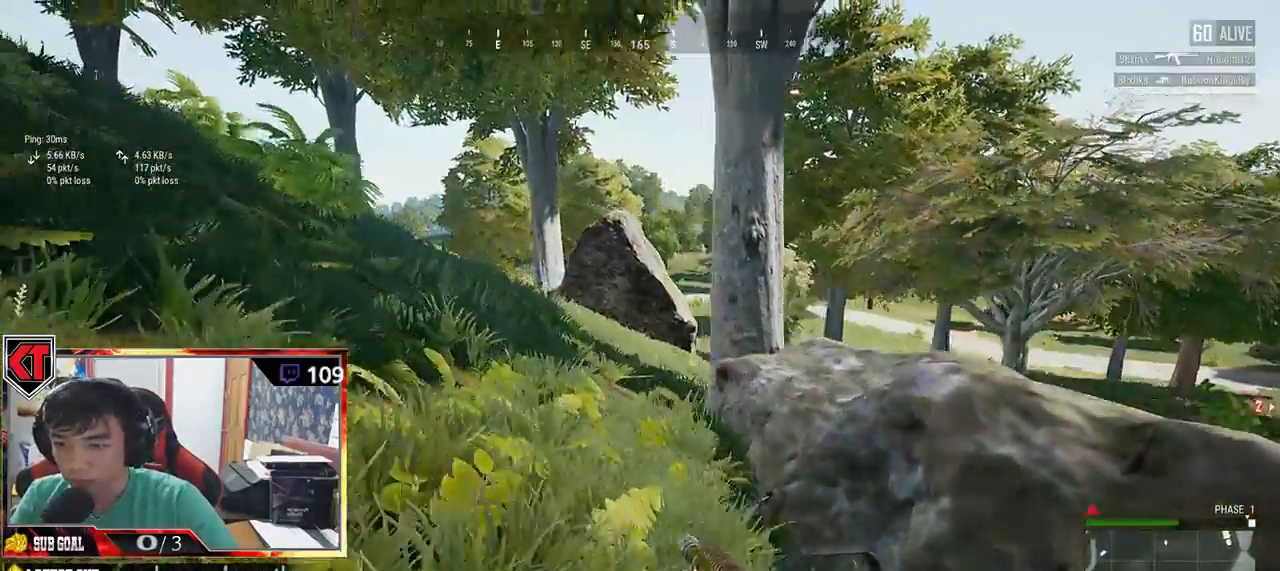
{"keys": ["a"], "mouse": [], "events": [[417, "s", "up"]]}
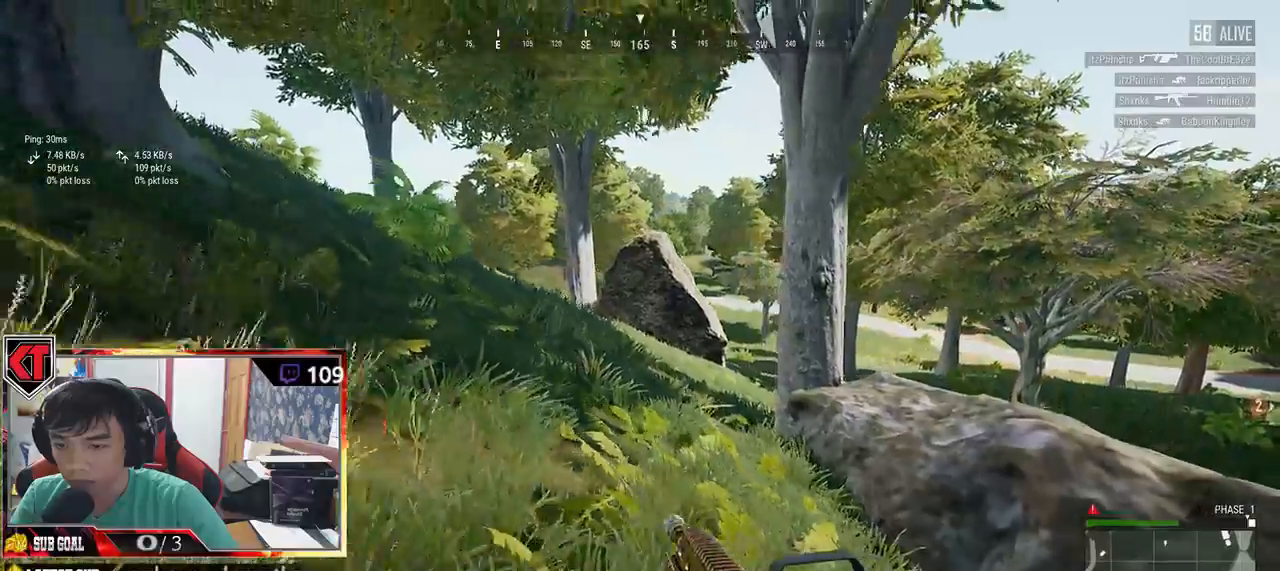
{"keys": ["a"], "mouse": []}
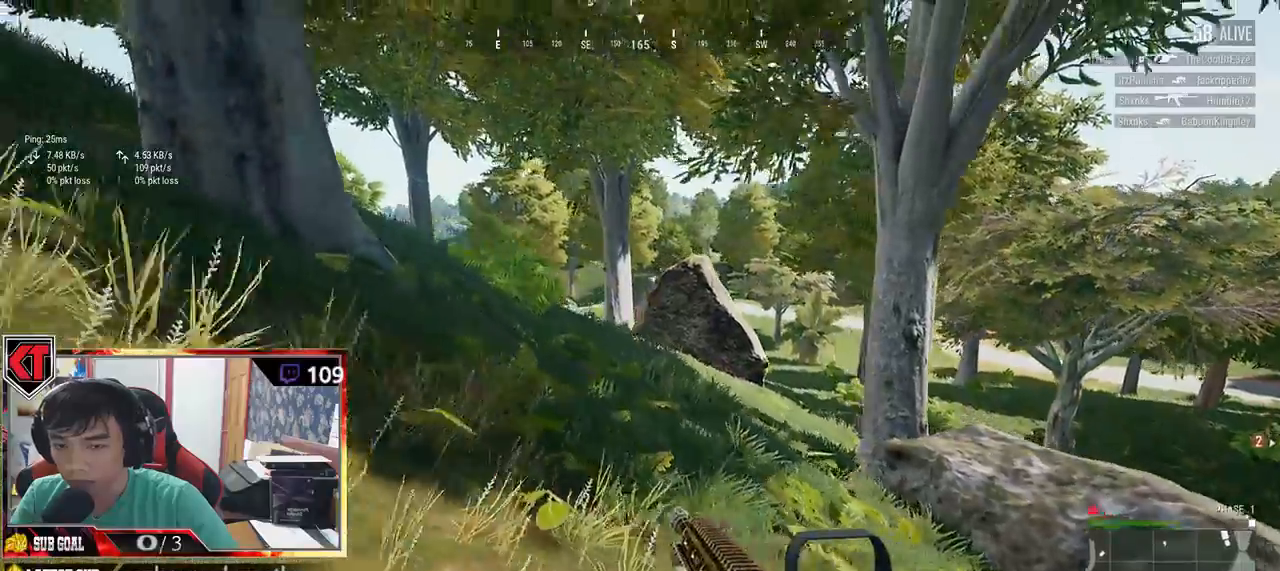
{"keys": ["shift", "w"], "mouse": [], "events": [[84, "w", "down"], [150, "a", "up"], [384, "shift", "down"]]}
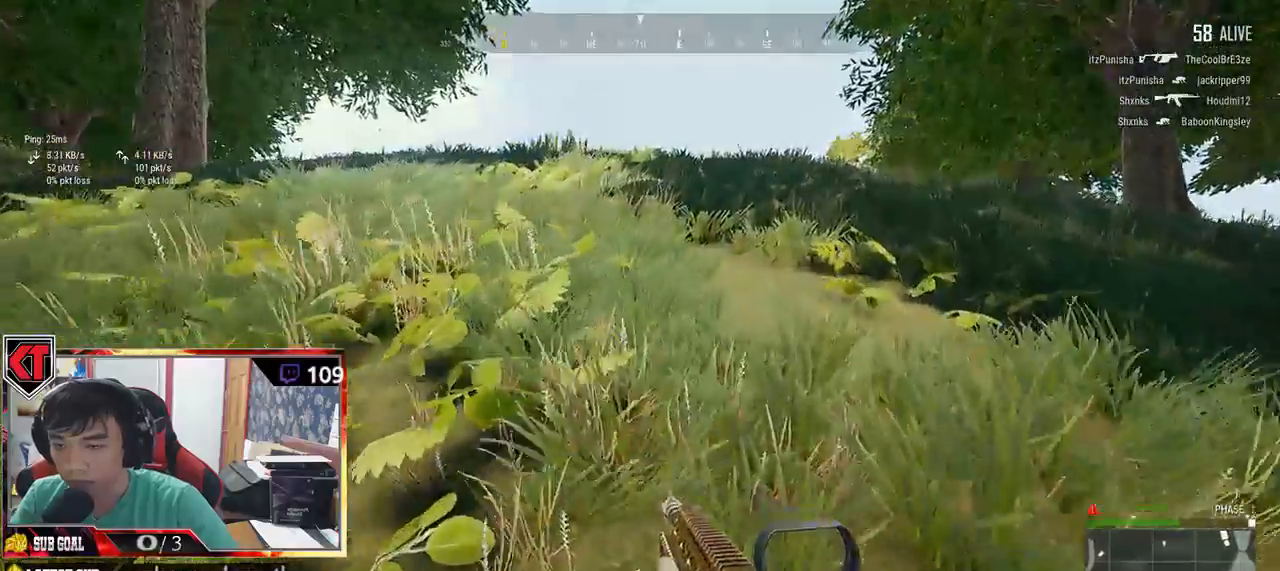
{"keys": ["shift", "w"], "mouse": [], "events": []}
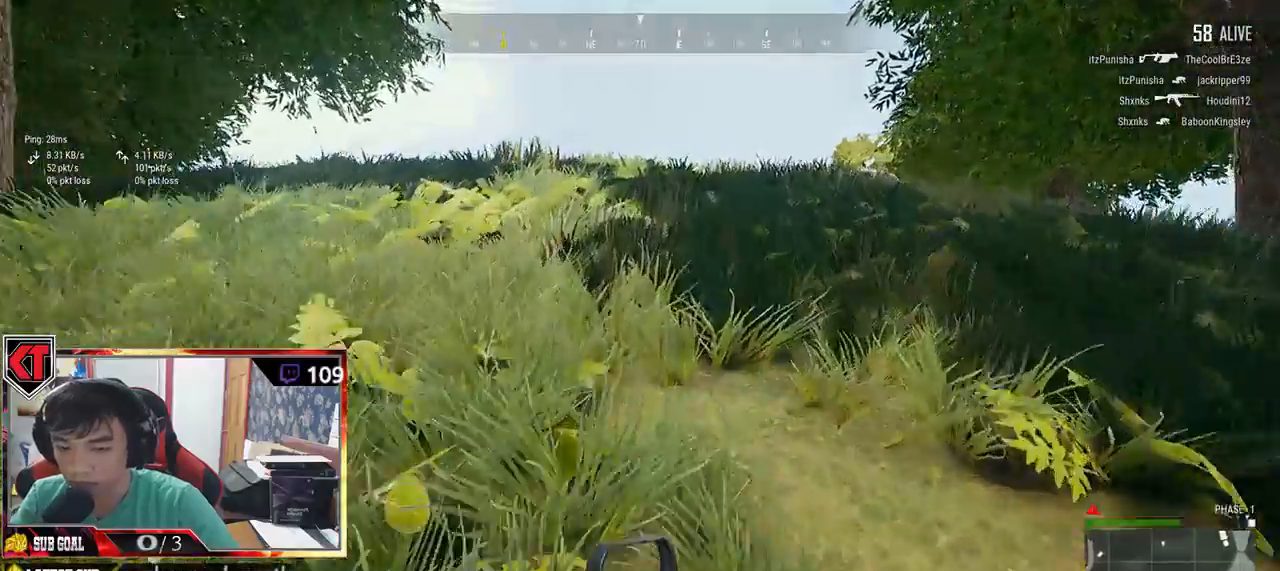
{"keys": ["d", "shift", "w"], "mouse": [], "events": [[217, "ctrl", "down"], [284, "ctrl", "up"], [350, "d", "down"]]}
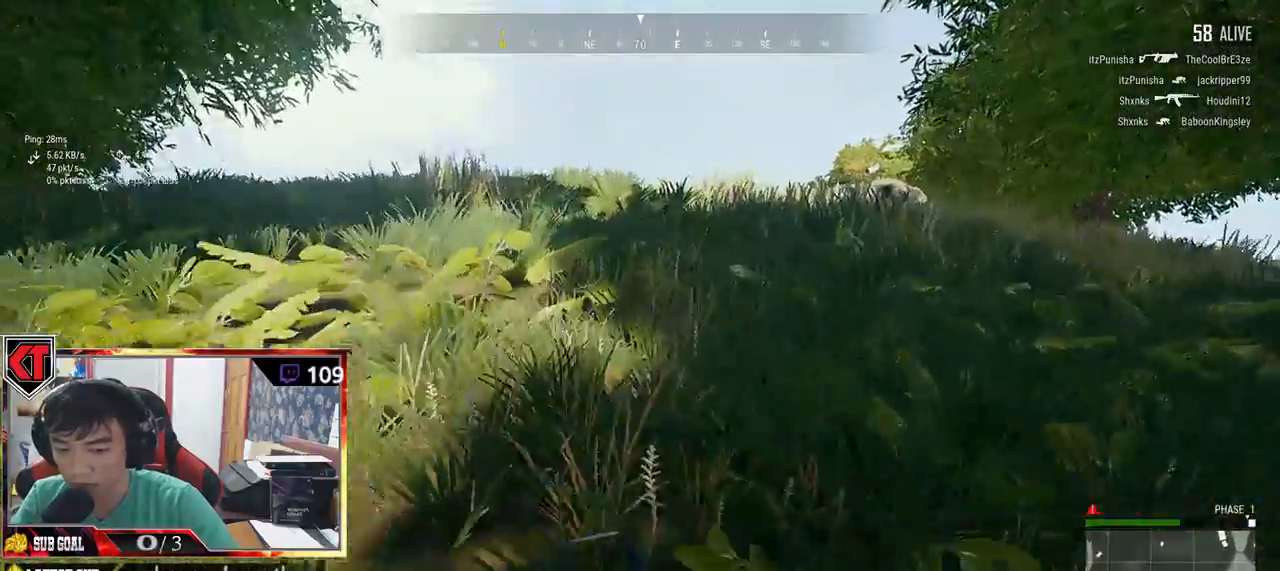
{"keys": ["d", "shift", "w"], "mouse": [], "events": [[250, "space", "down"], [417, "space", "up"]]}
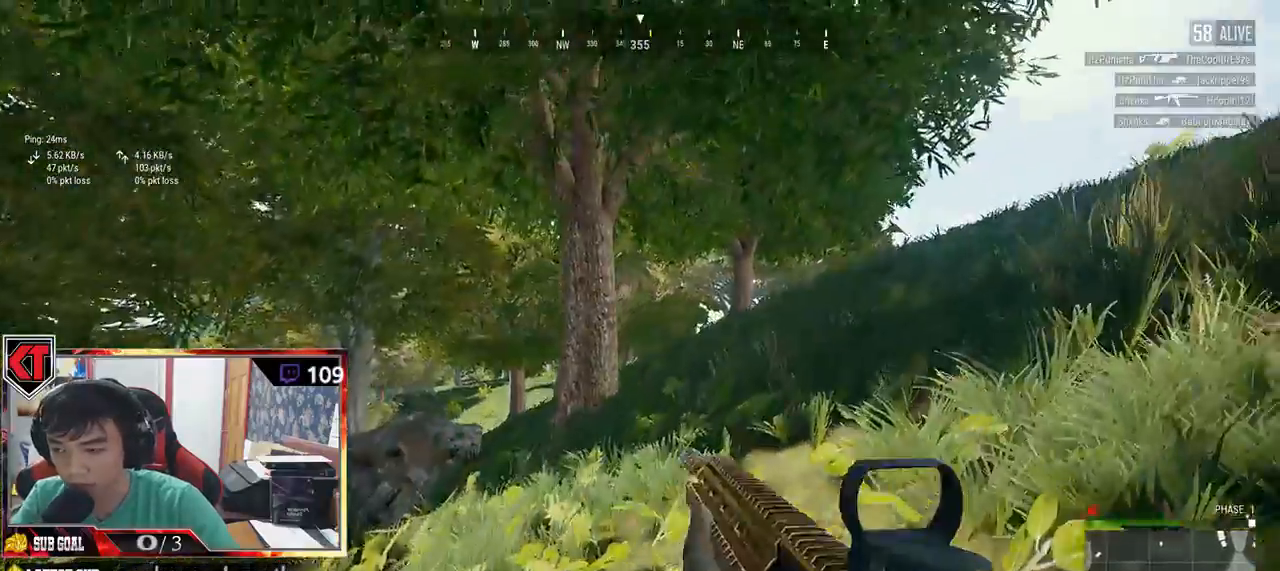
{"keys": ["shift", "w"], "mouse": [], "events": [[367, "d", "up"]]}
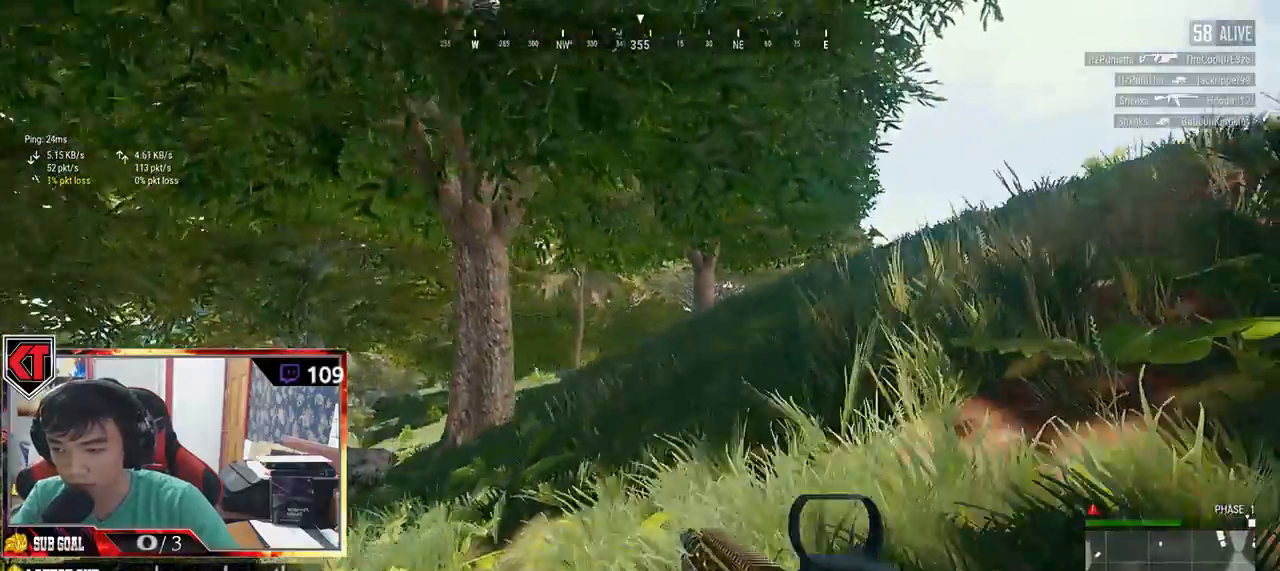
{"keys": ["shift", "w"], "mouse": [], "events": []}
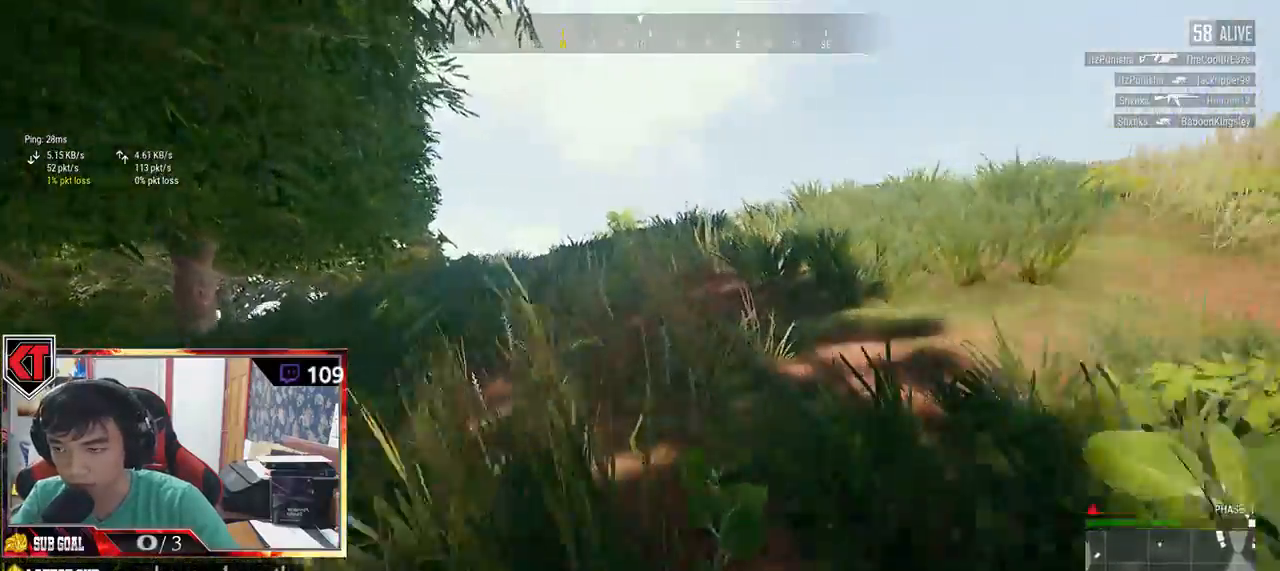
{"keys": ["shift", "w"], "mouse": [], "events": [[200, "space", "down"], [384, "space", "up"]]}
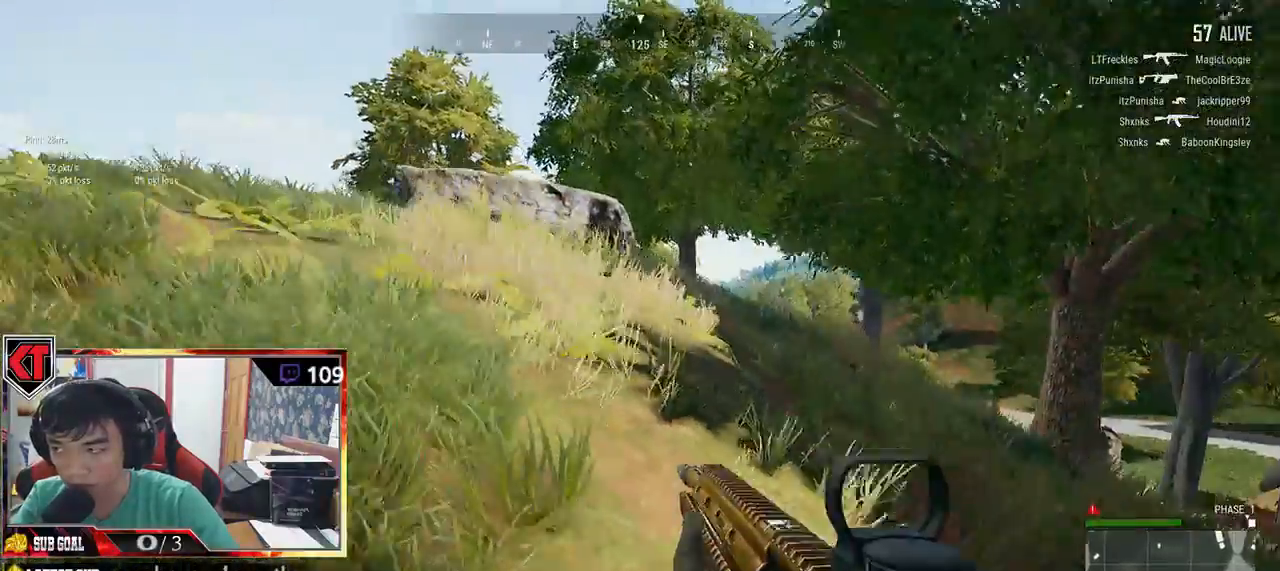
{"keys": ["shift", "w"], "mouse": [], "events": []}
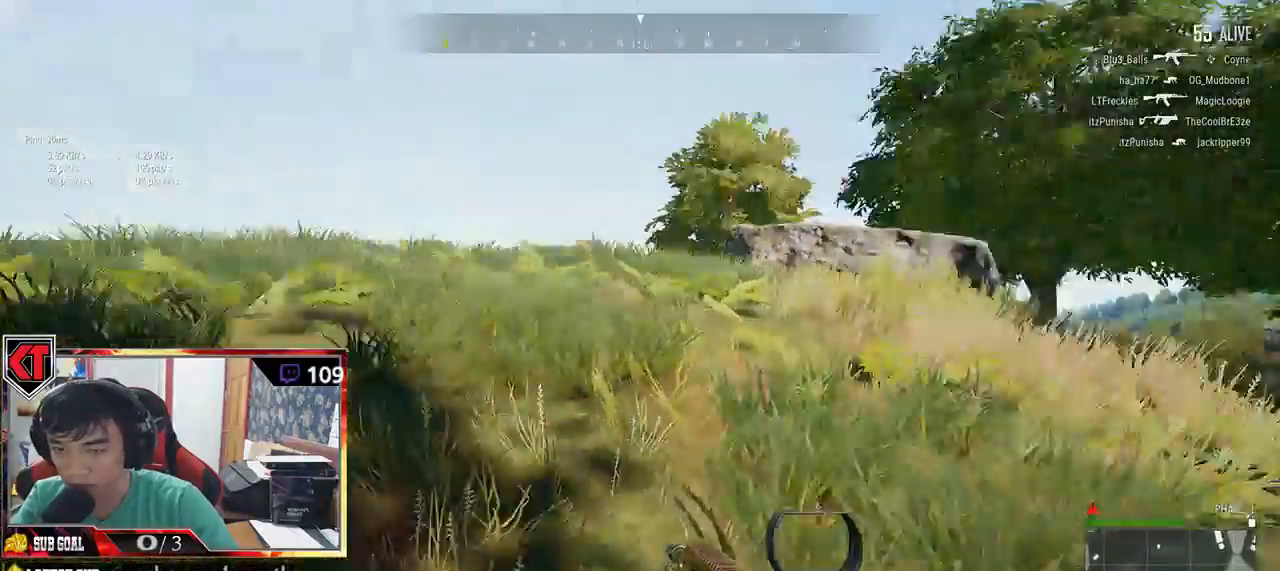
{"keys": ["shift", "w"], "mouse": [], "events": []}
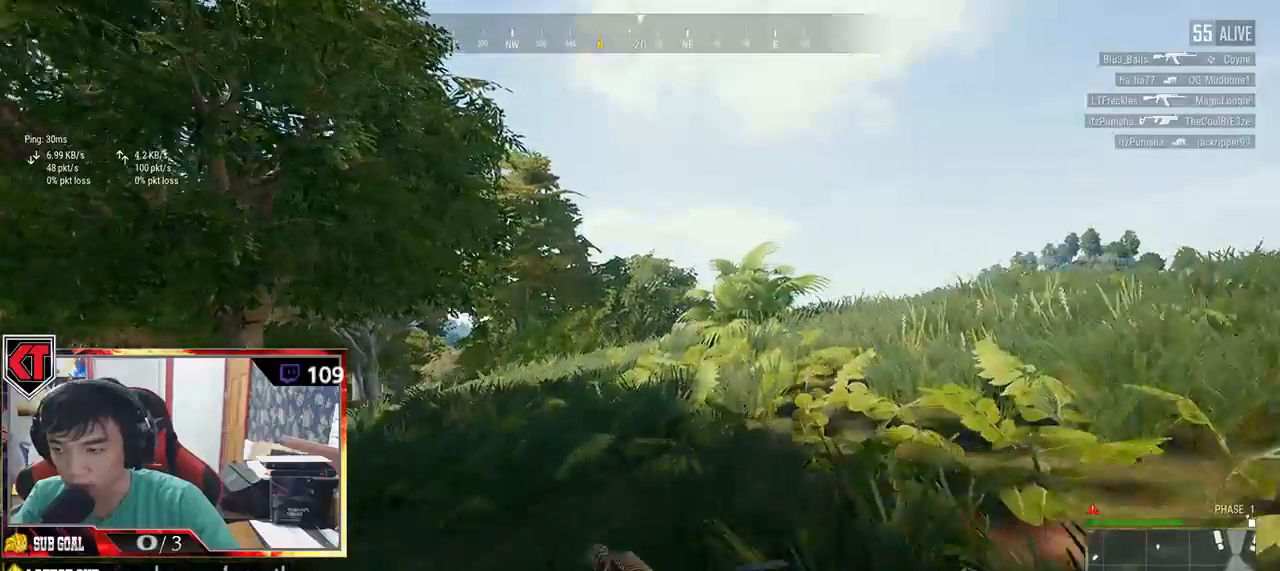
{"keys": ["shift", "w"], "mouse": [], "events": [[250, "space", "down"], [467, "space", "up"]]}
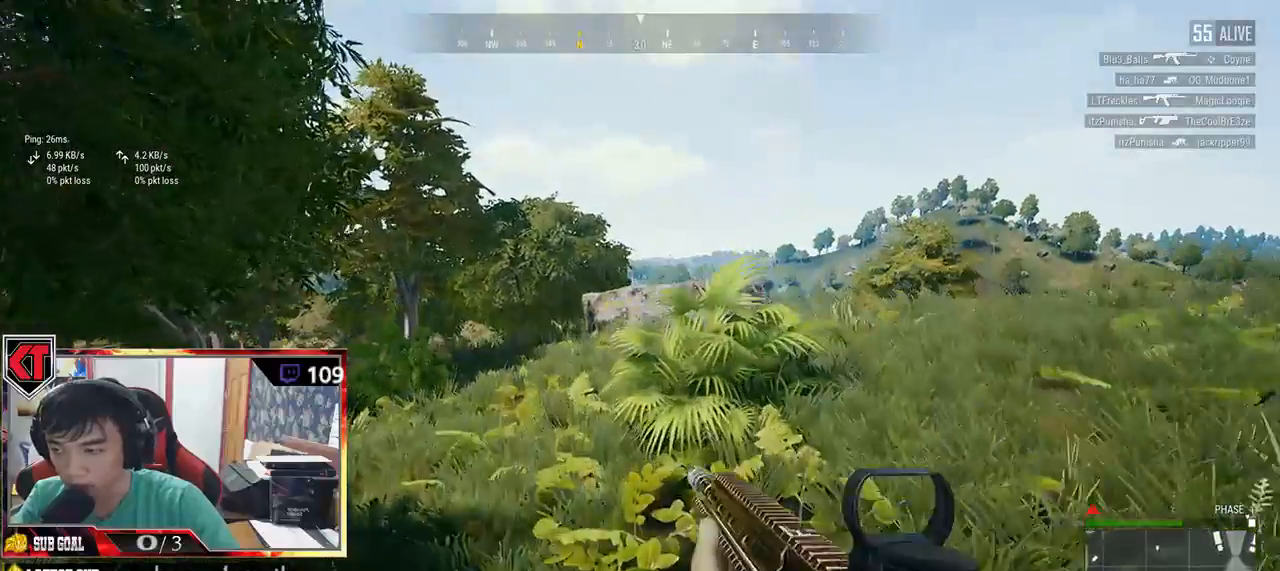
{"keys": ["shift", "w"], "mouse": [], "events": []}
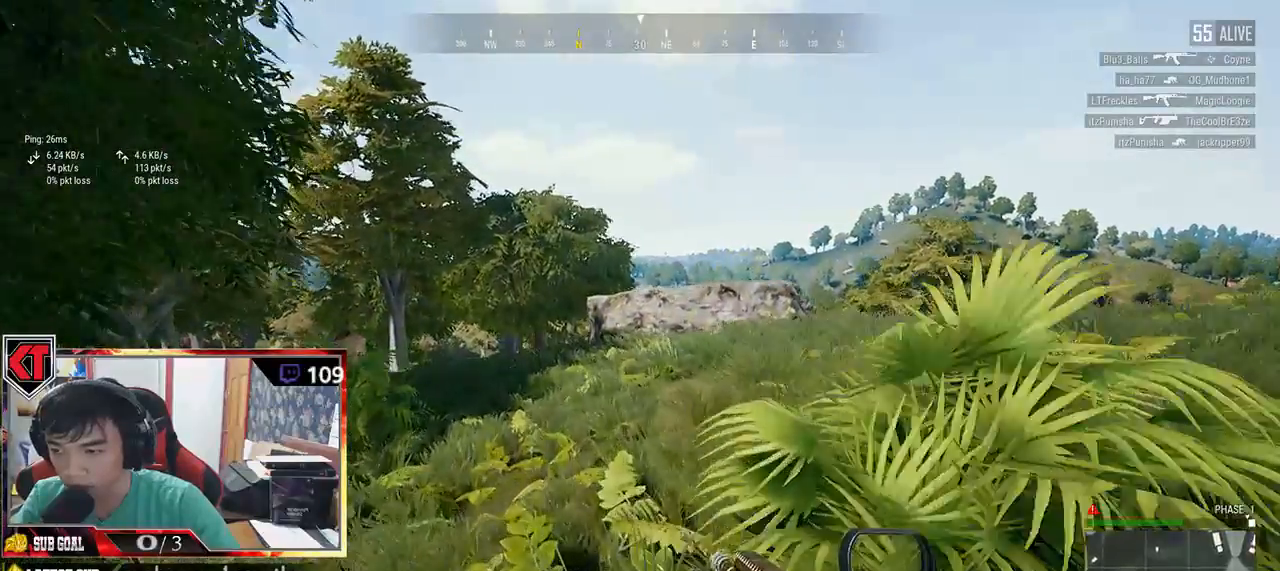
{"keys": ["shift", "w"], "mouse": [], "events": []}
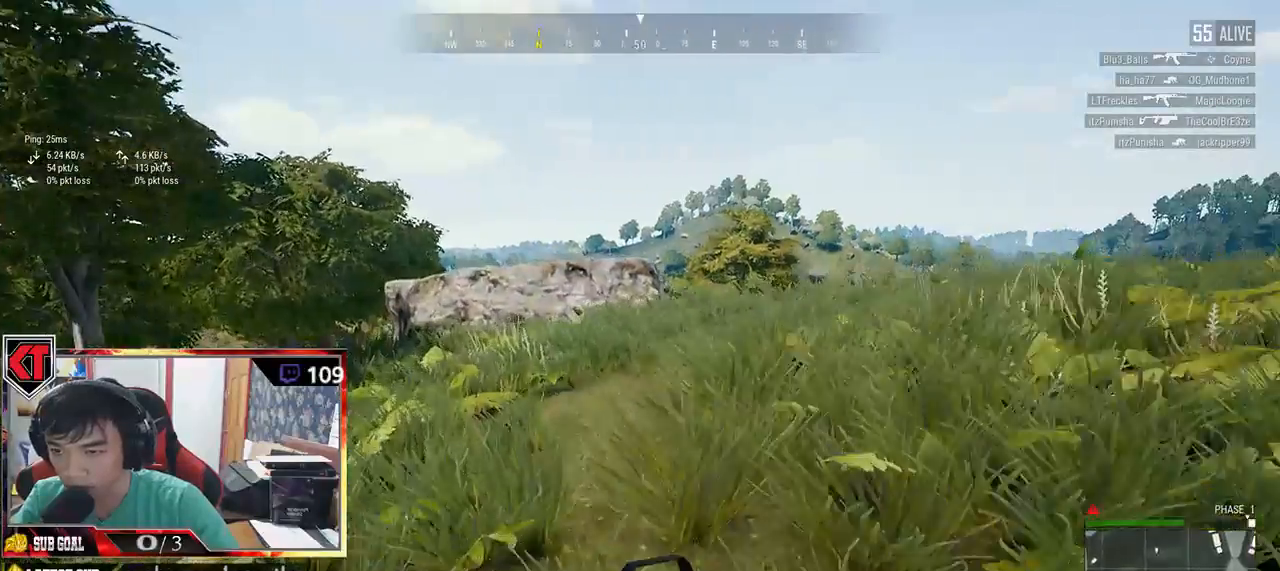
{"keys": ["shift", "w"], "mouse": [], "events": []}
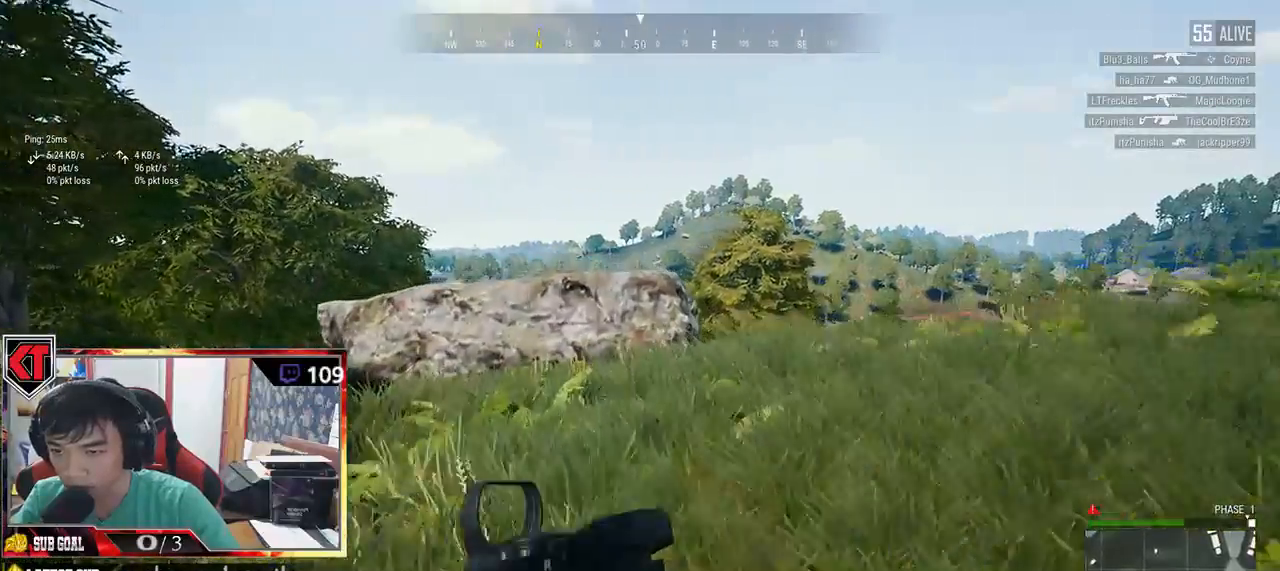
{"keys": ["shift", "w"], "mouse": [], "events": []}
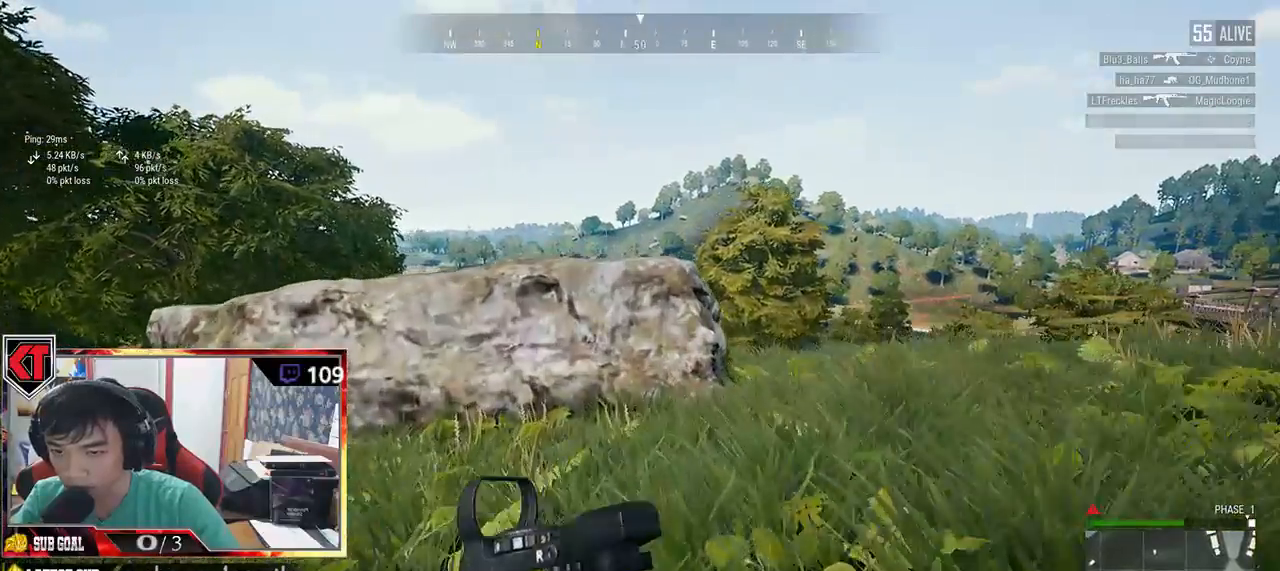
{"keys": ["shift", "space", "w"], "mouse": [], "events": [[367, "space", "down"]]}
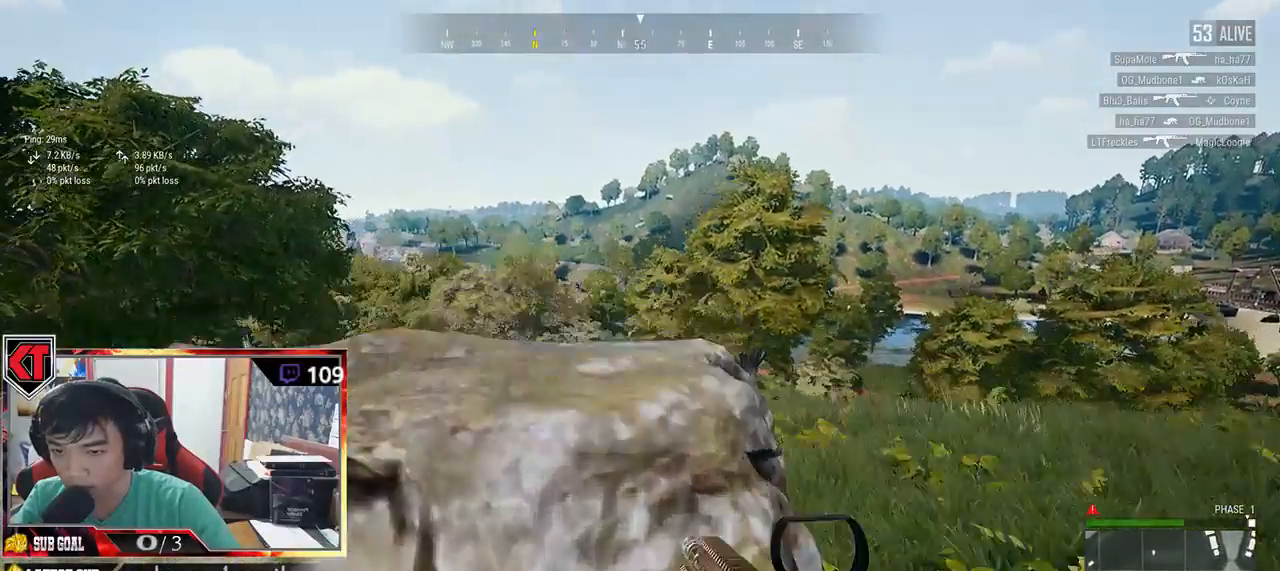
{"keys": ["a", "w"], "mouse": [], "events": [[50, "shift", "up"], [67, "space", "up"], [317, "a", "down"]]}
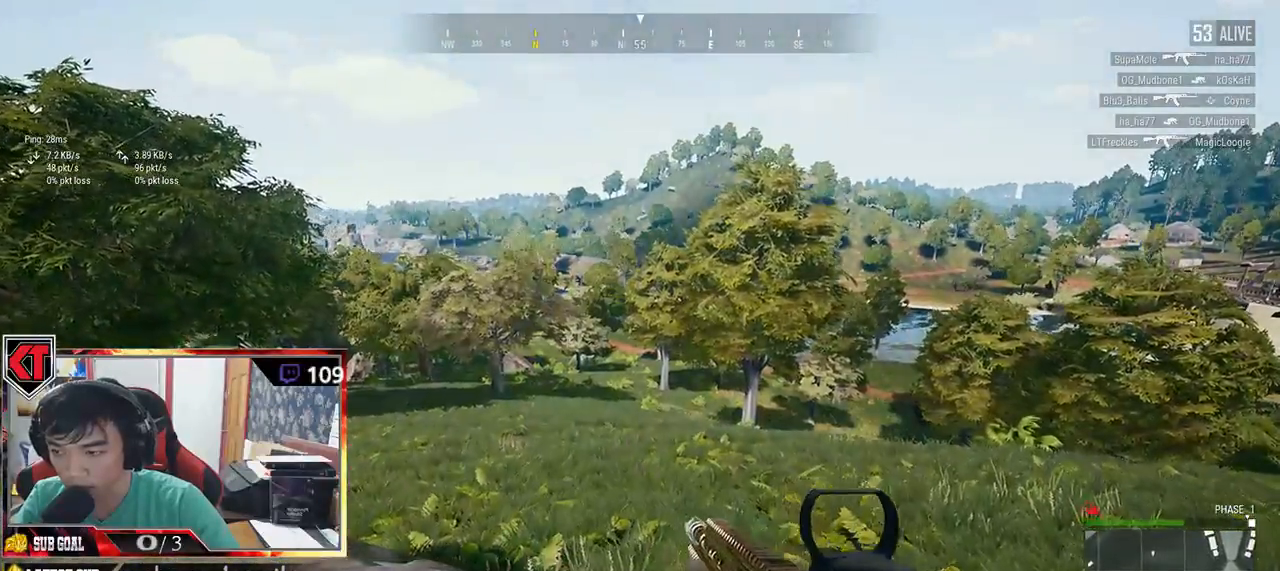
{"keys": ["d", "w"], "mouse": [], "events": [[117, "a", "up"], [267, "d", "down"]]}